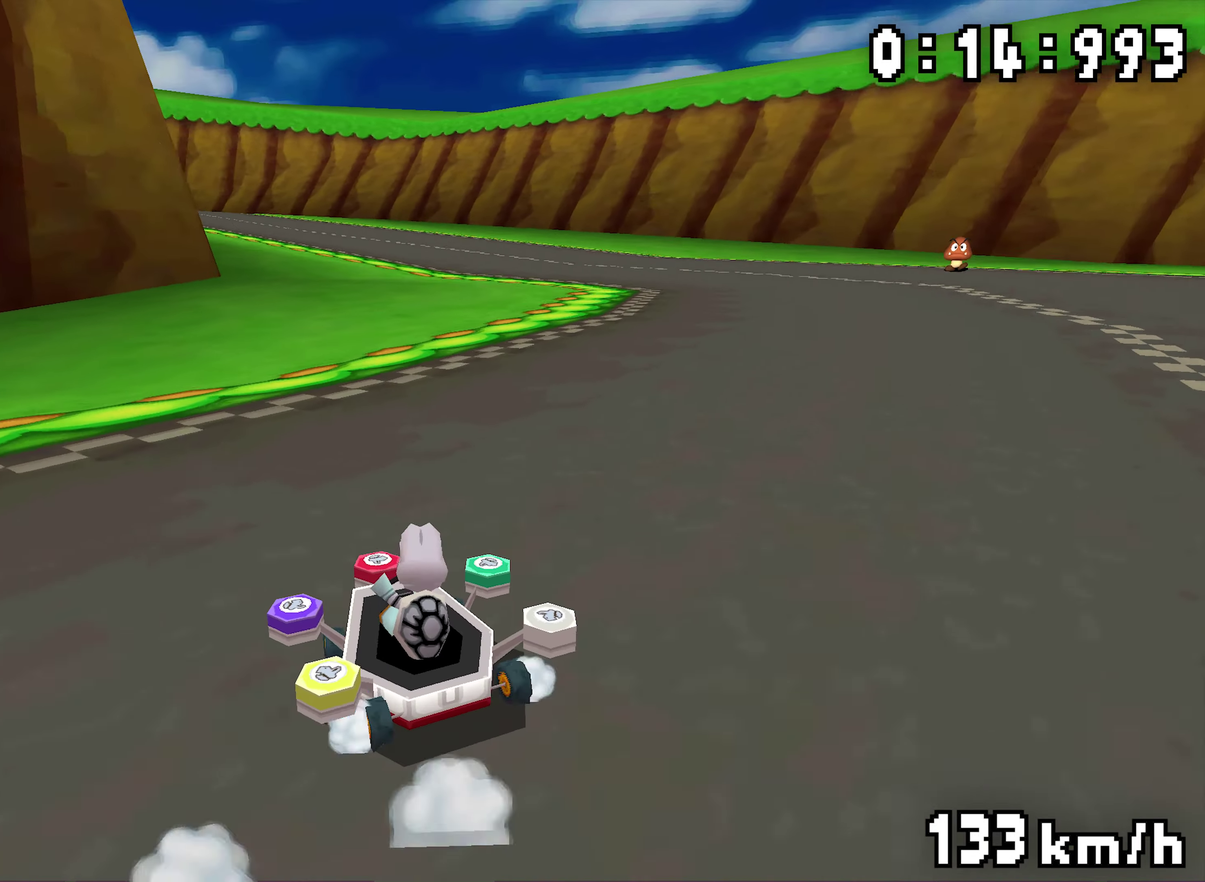
Gameplay with a controller (Nintendo layout); each line is a JSON object with the inputs held at the frame after it. "events" lists button and stick changes between this image and that frame as [ms after this image, input, new state], when the widget could be followed in between. Not read: L3 R3.
{"buttons": ["A", "L1", "R1", "DPAD_UP"]}
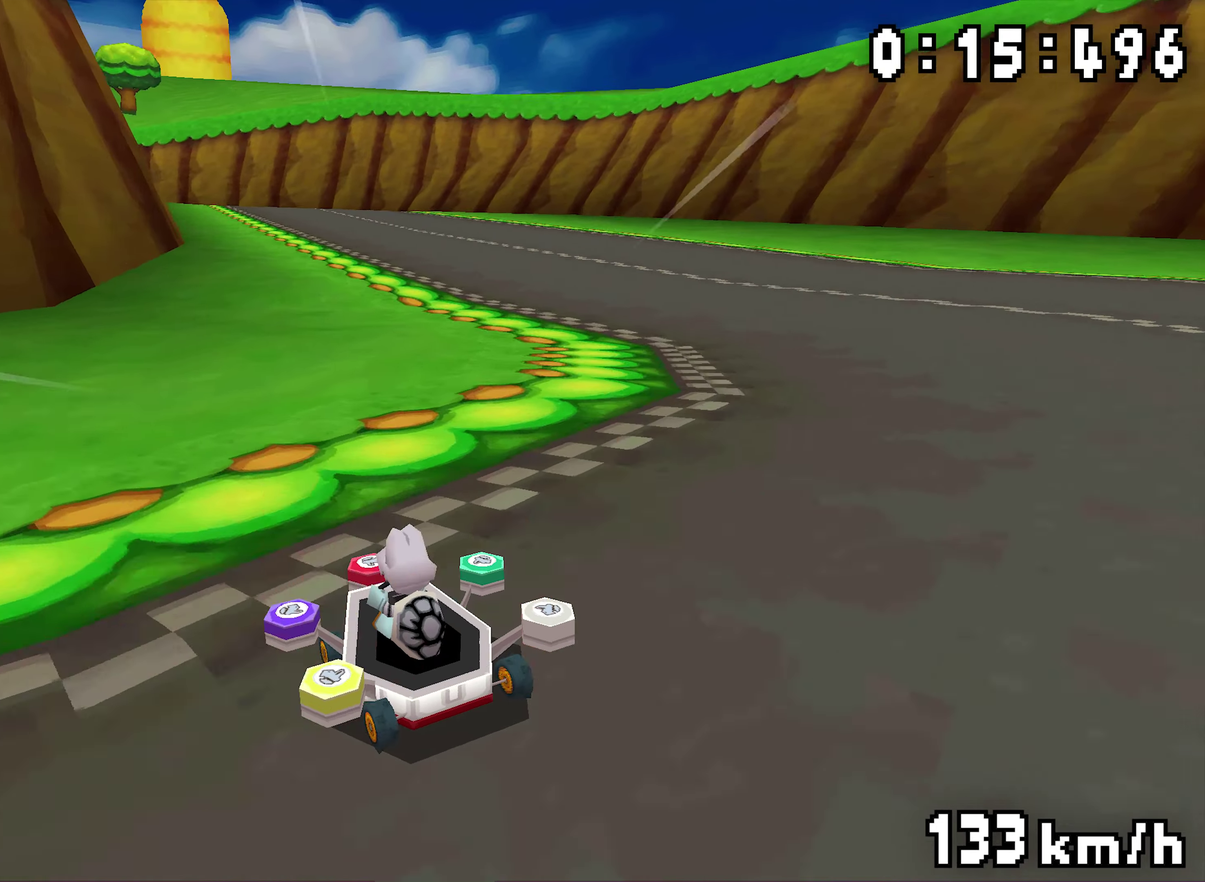
{"buttons": ["A", "R1", "DPAD_LEFT"]}
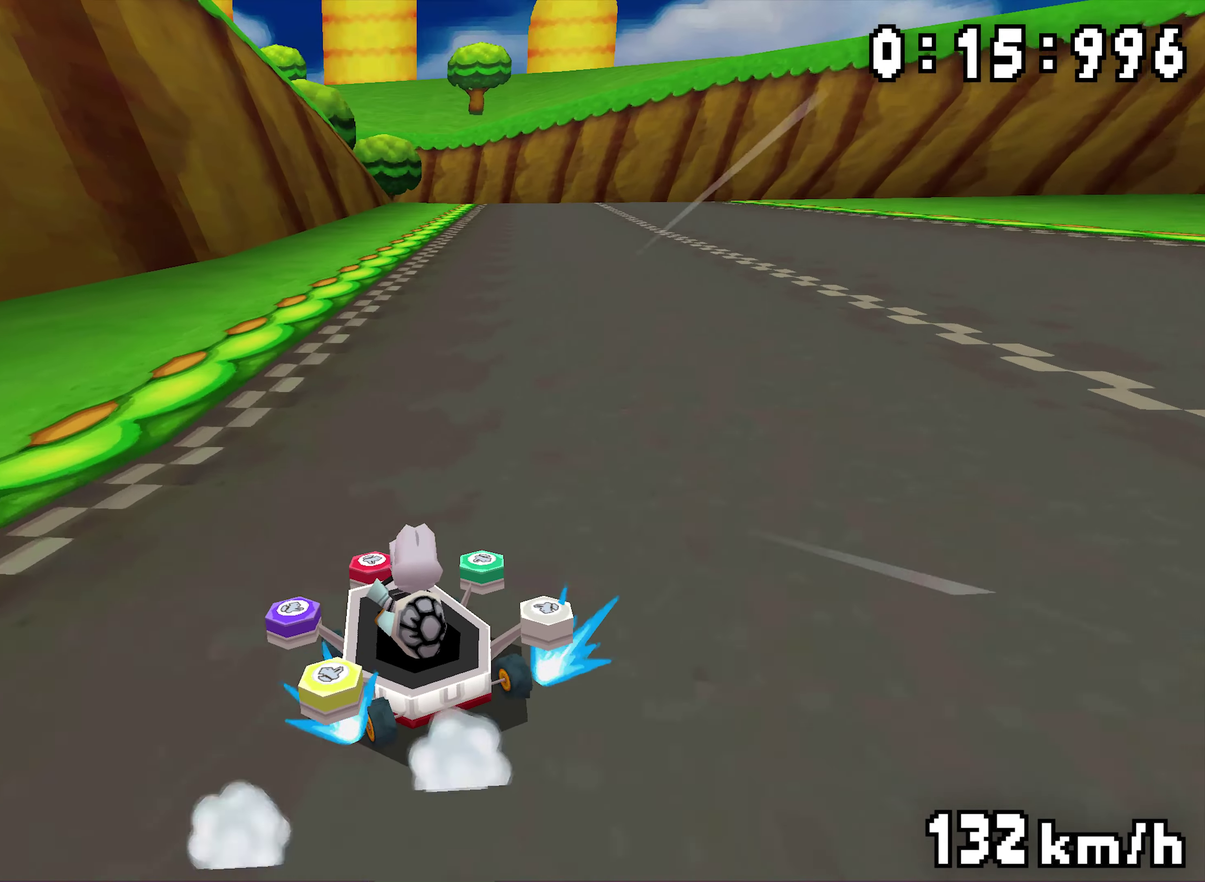
{"buttons": ["A", "DPAD_RIGHT"]}
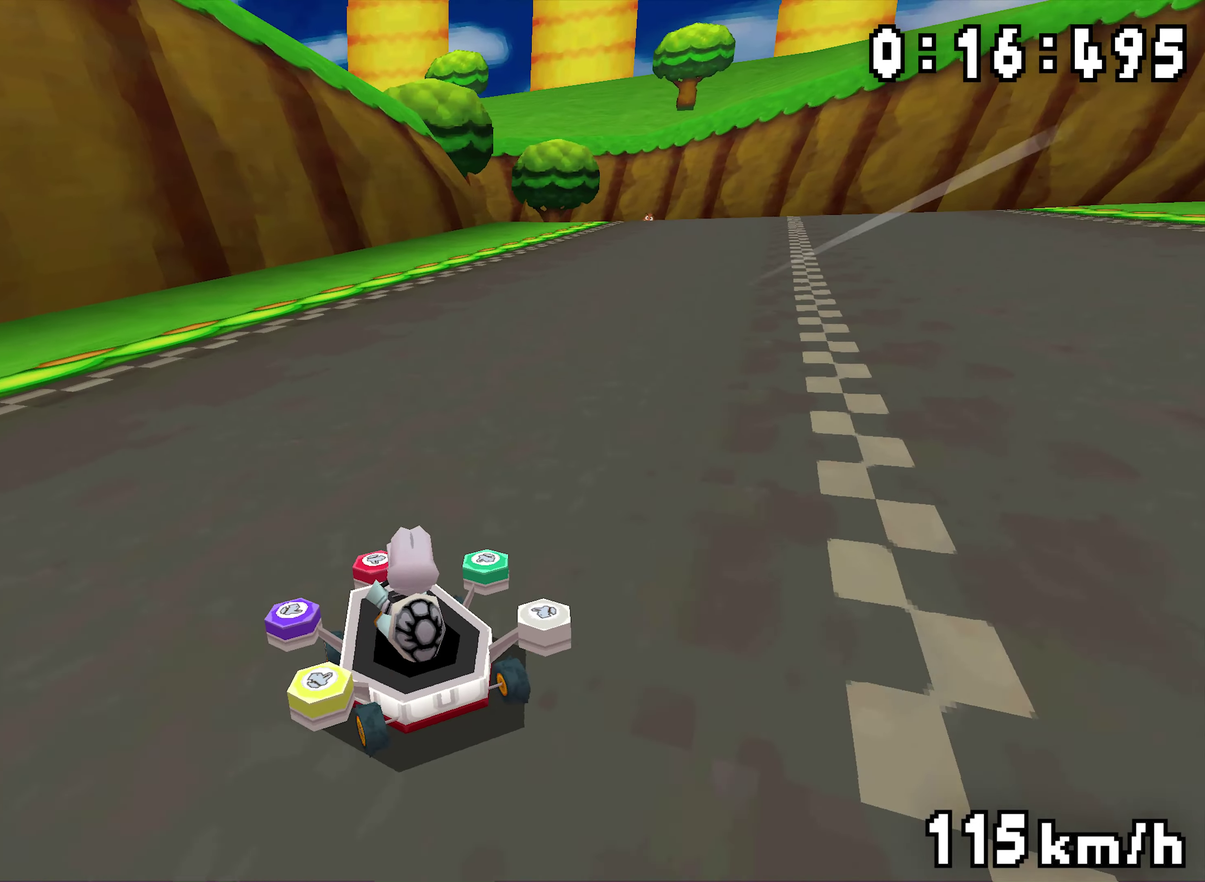
{"buttons": ["A", "R1"]}
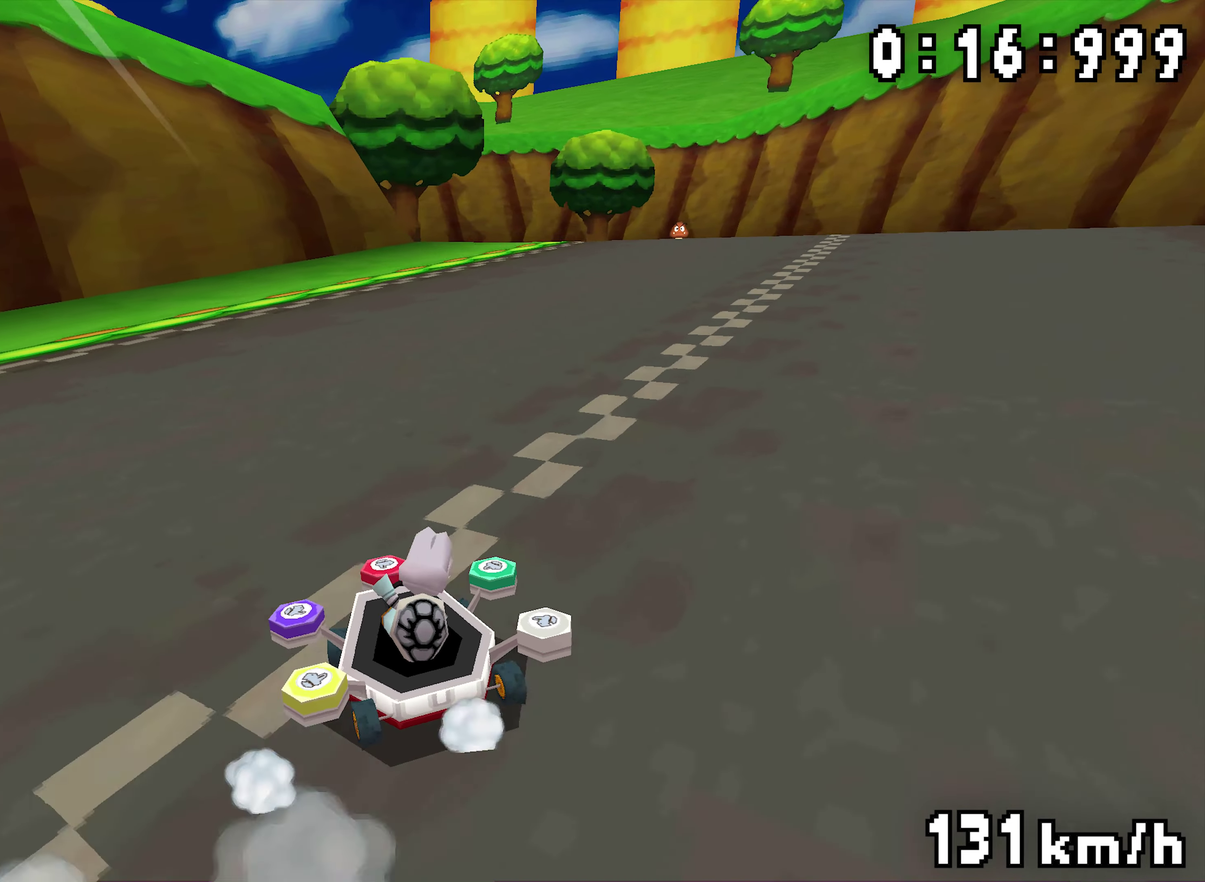
{"buttons": ["A", "DPAD_RIGHT"]}
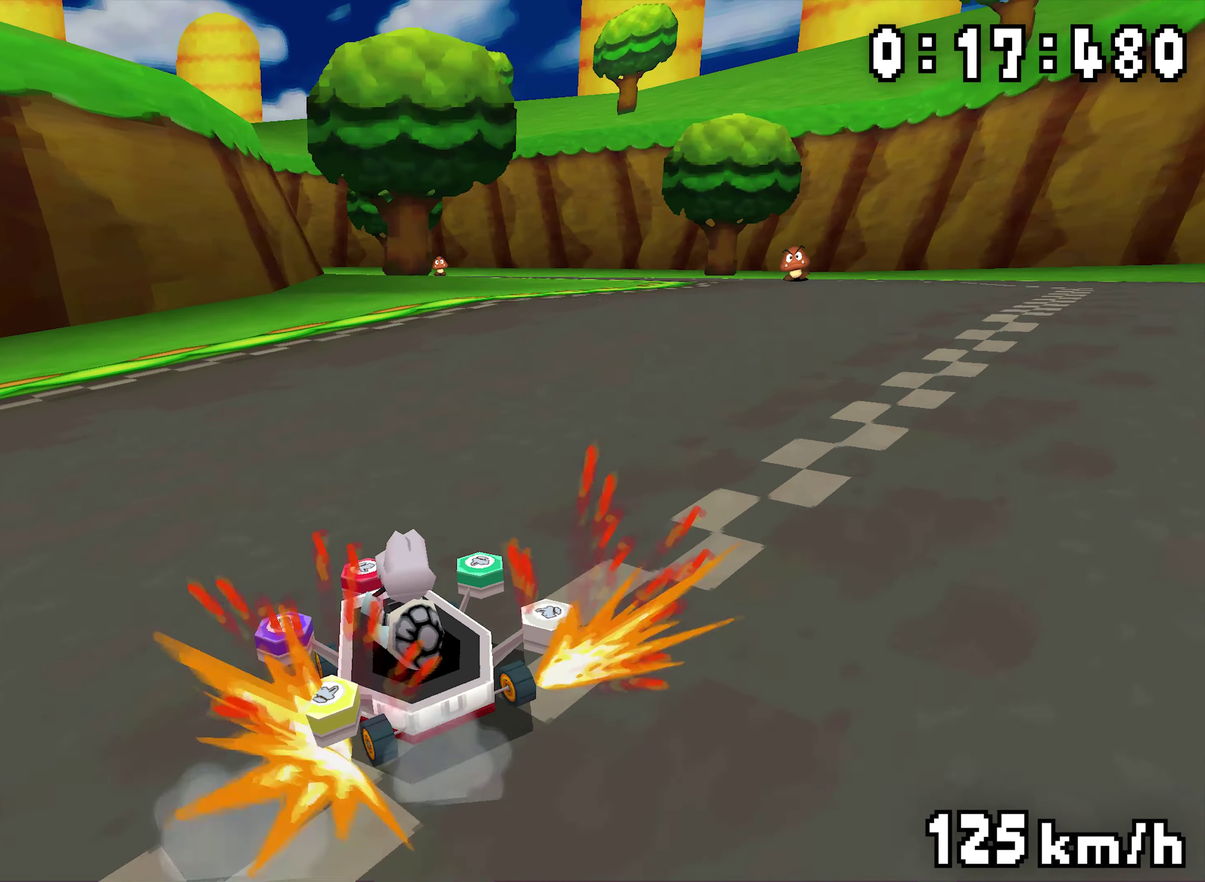
{"buttons": ["A", "R1", "DPAD_RIGHT"]}
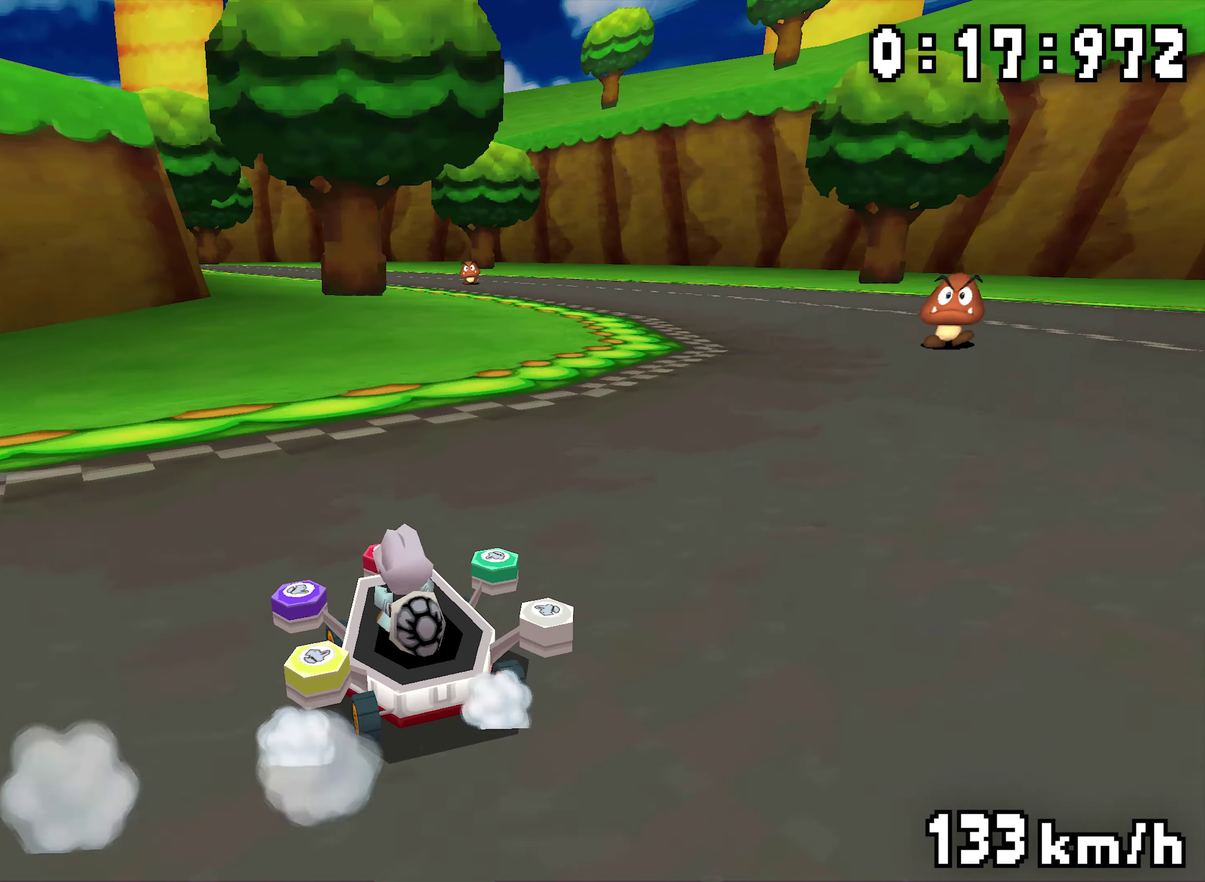
{"buttons": ["A", "L1", "R1", "DPAD_UP"]}
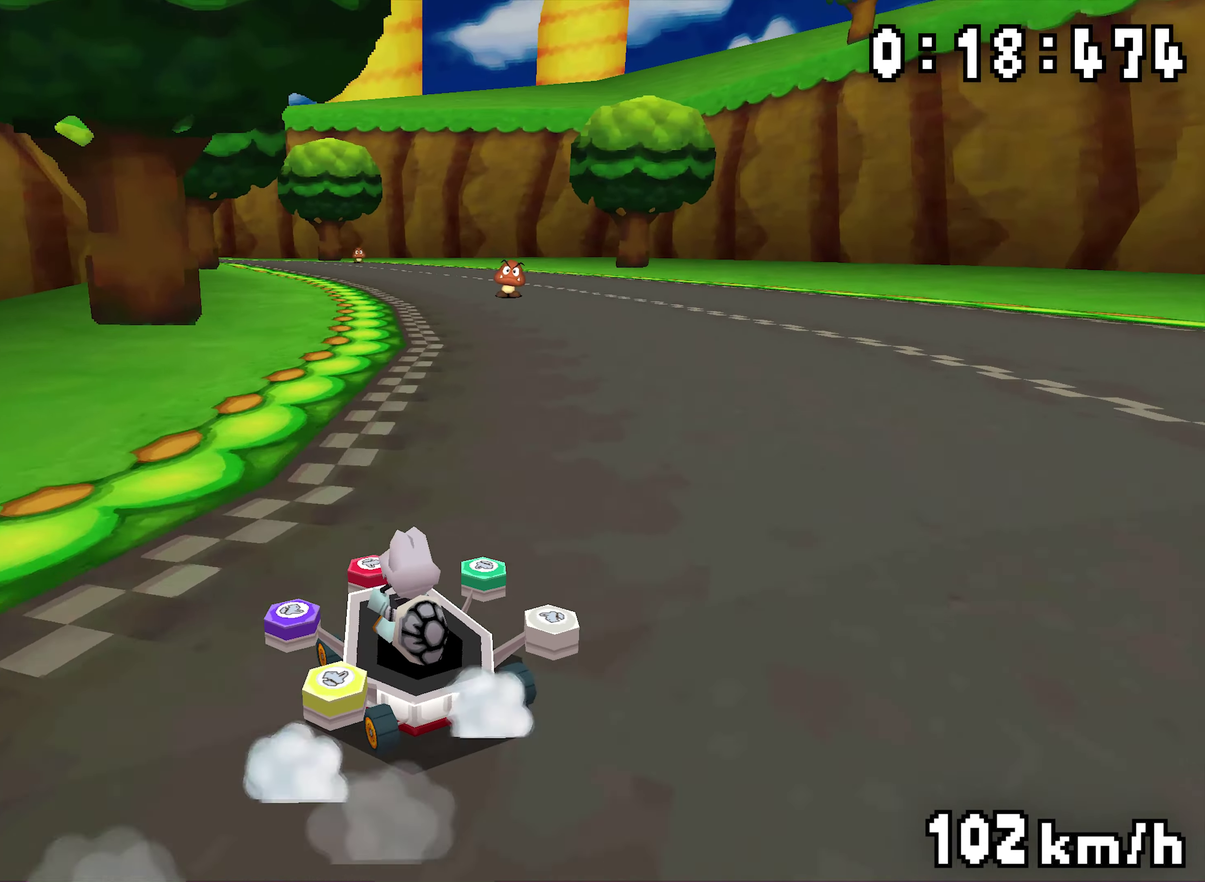
{"buttons": ["A", "R1"]}
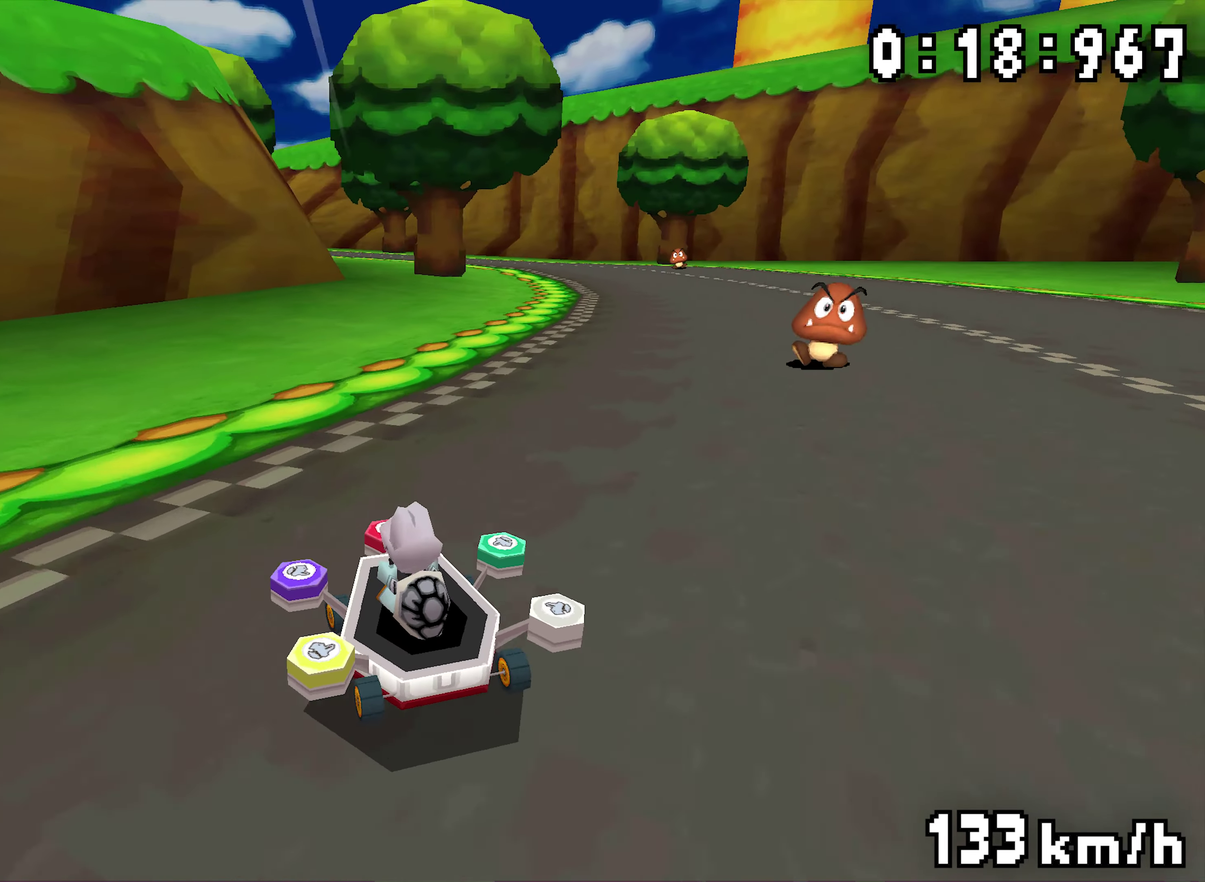
{"buttons": ["A", "R1"], "events": [[83, "DPAD_LEFT", "down"], [150, "DPAD_LEFT", "up"], [183, "DPAD_RIGHT", "down"], [333, "DPAD_RIGHT", "up"], [366, "DPAD_LEFT", "down"], [483, "DPAD_LEFT", "up"]]}